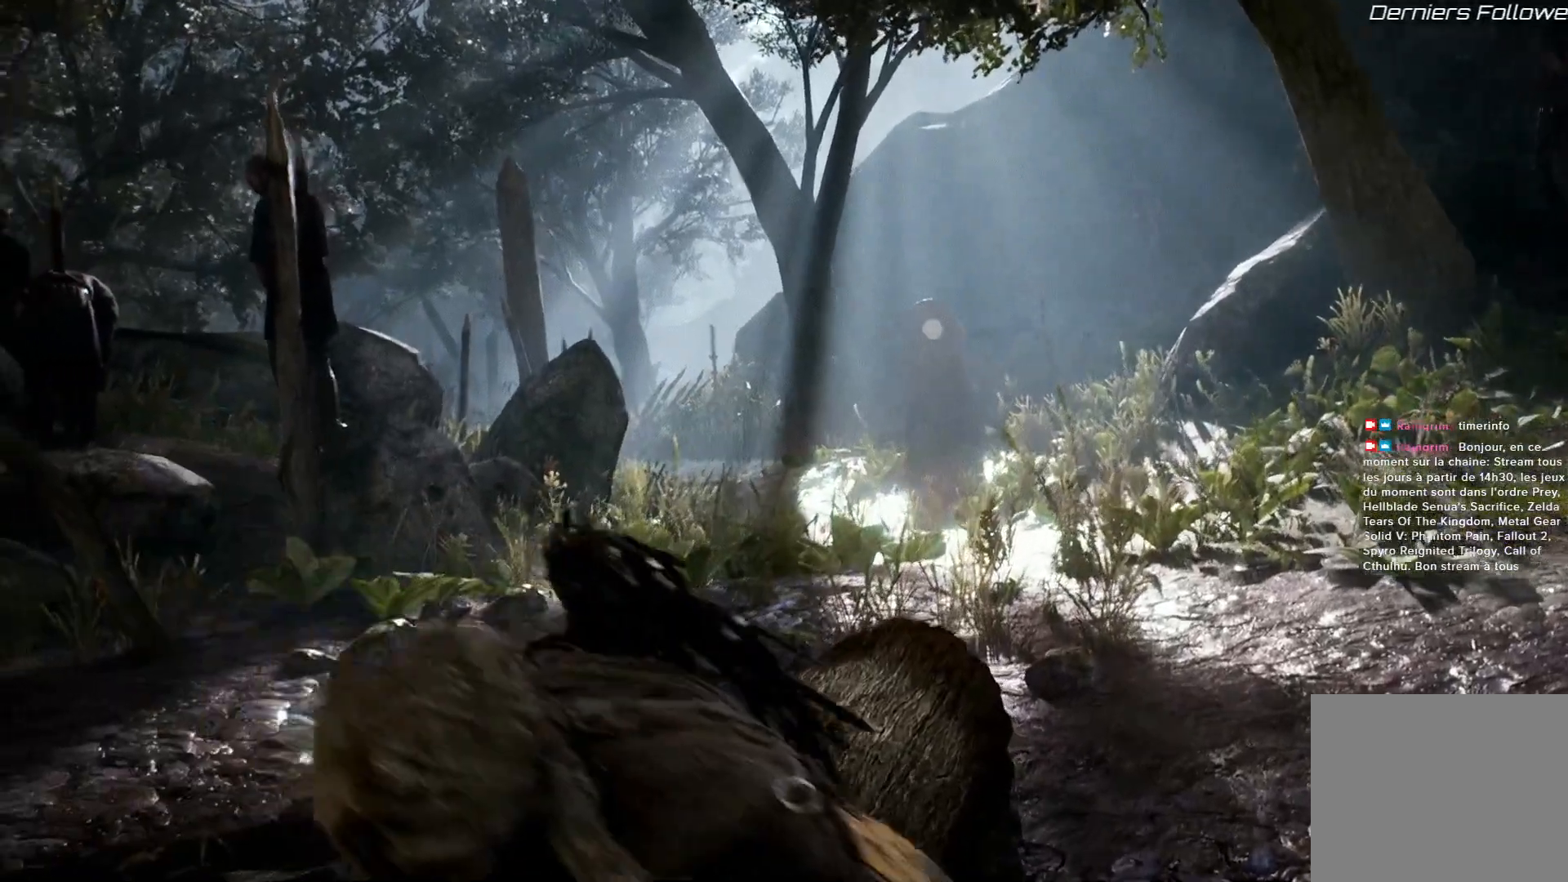
Gameplay with a controller (Xbox layout); each line is a JSON object with the inputs held at the frame after it. "events" lists button and stick changes between this image and that frame as [ms after this image, input, new state], when the widget could be followed in between. Not read: L3 R3.
{"buttons": [], "left_stick": "center", "right_stick": "center", "events": []}
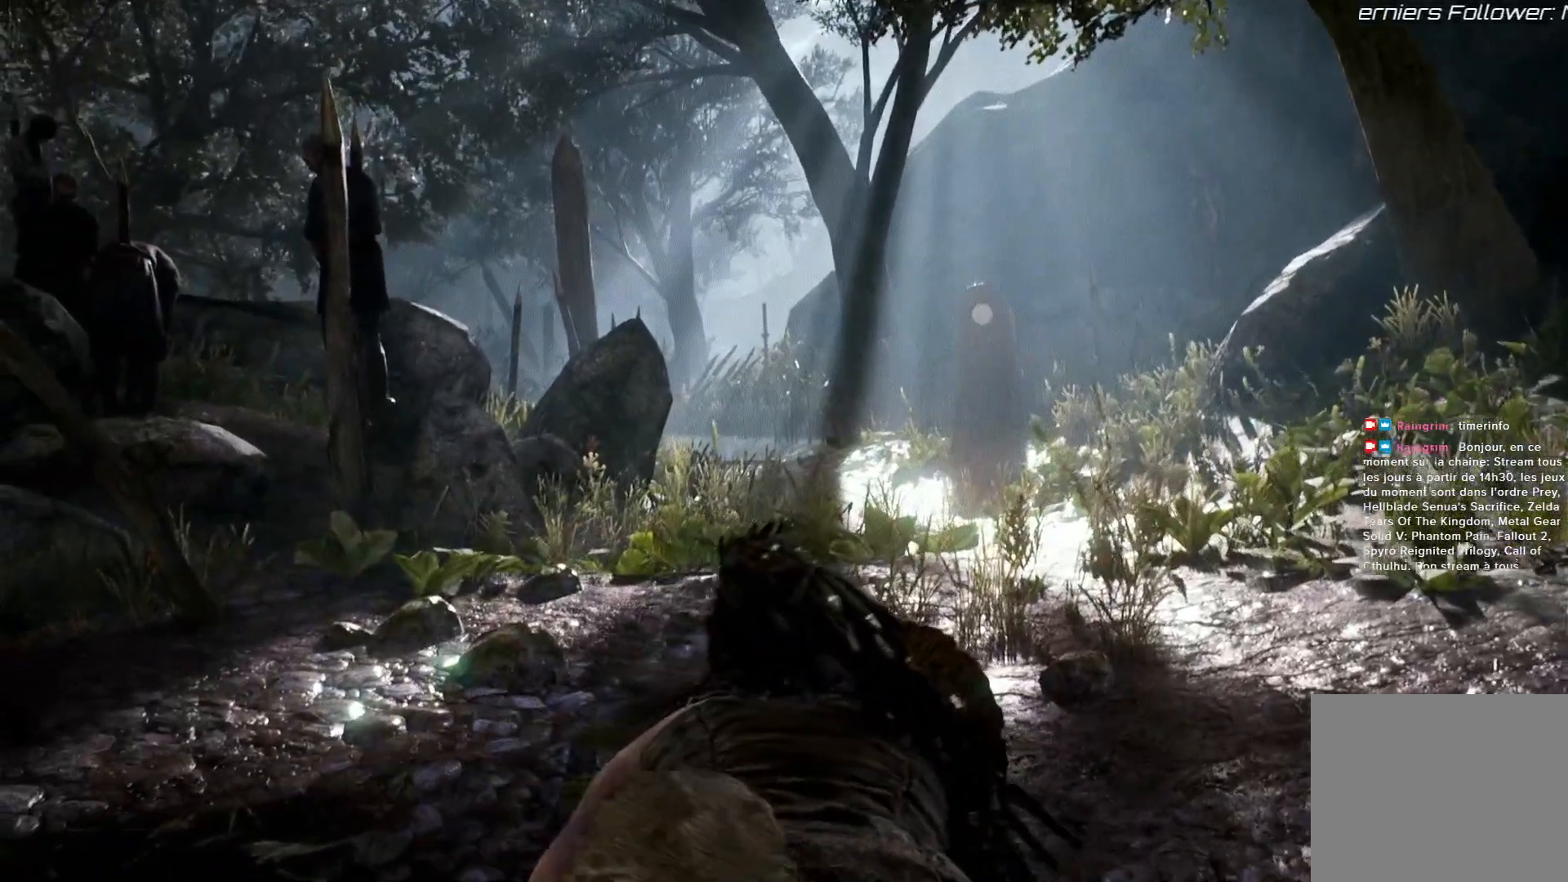
{"buttons": [], "left_stick": "center", "right_stick": "center", "events": []}
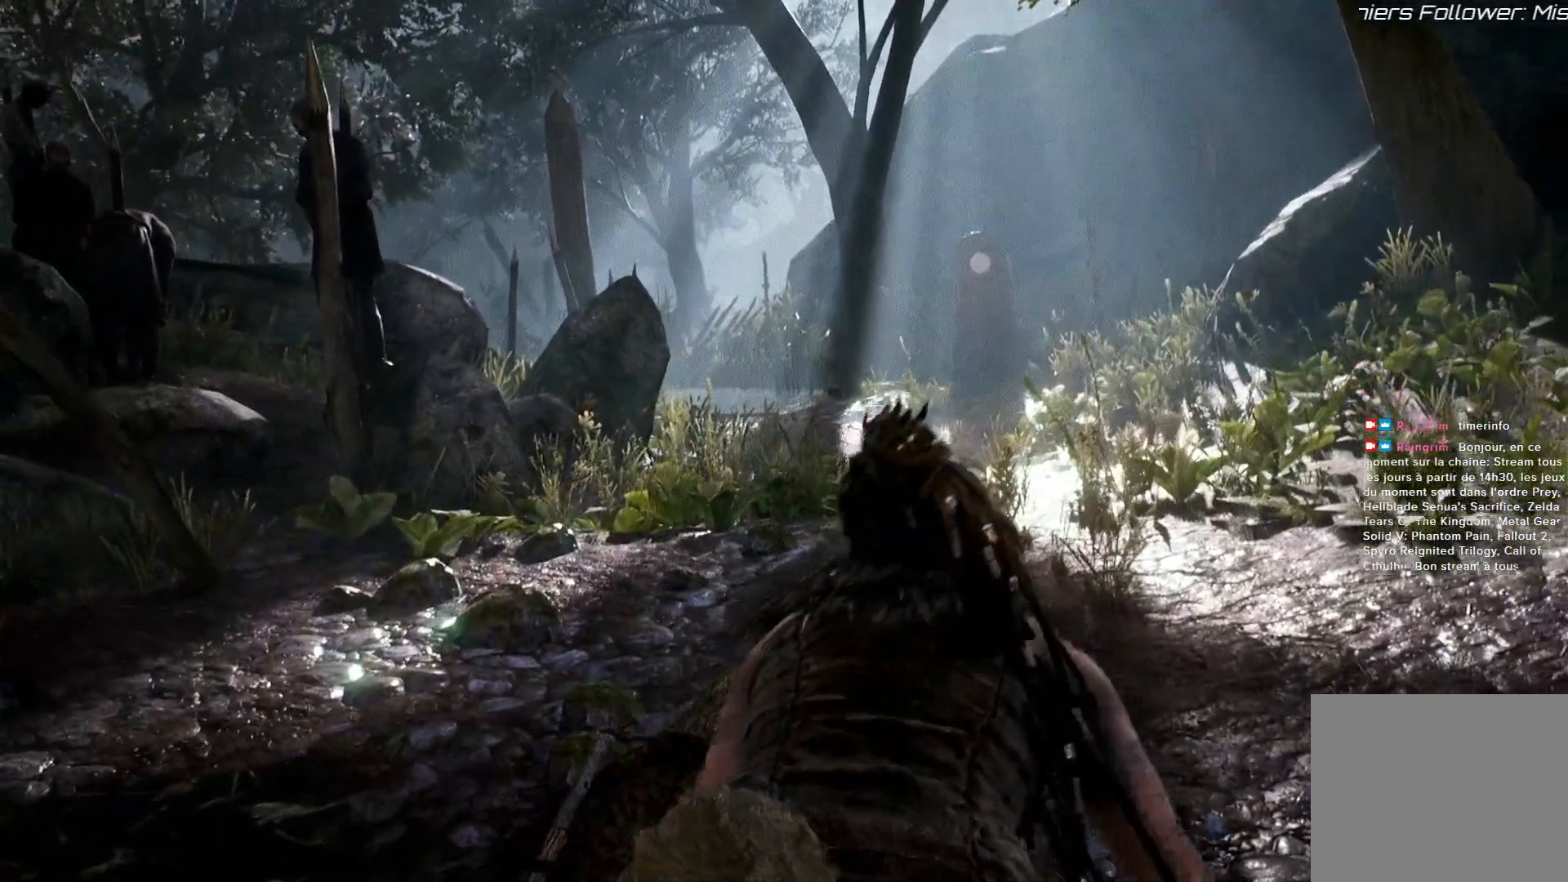
{"buttons": [], "left_stick": "center", "right_stick": "center", "events": []}
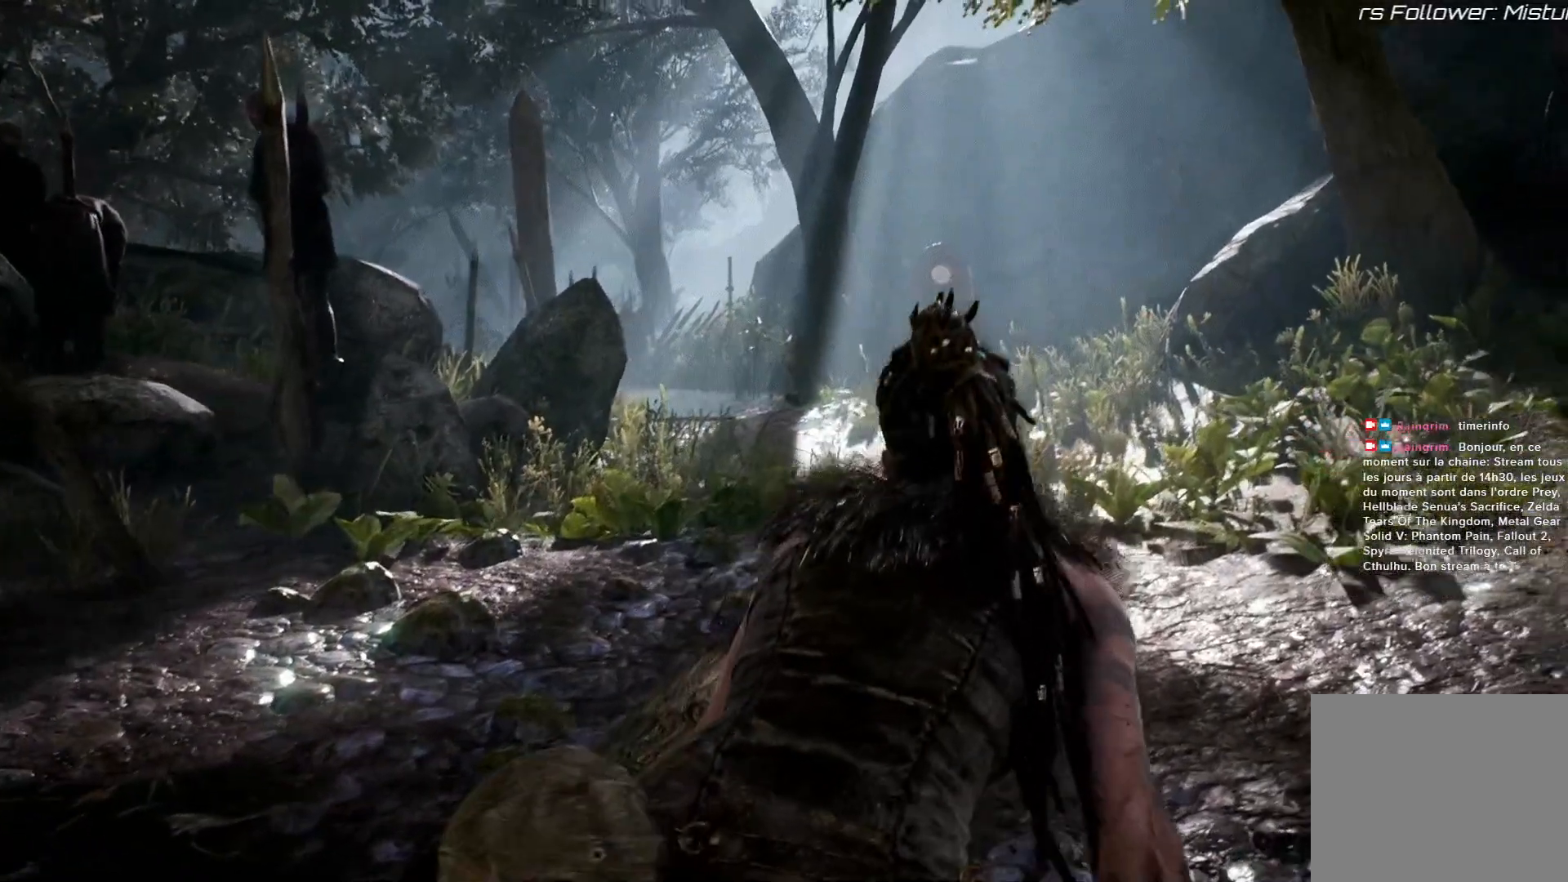
{"buttons": [], "left_stick": "center", "right_stick": "center", "events": [[217, "L2", "down"], [317, "L1", "down"], [383, "L1", "up"], [417, "L2", "up"]]}
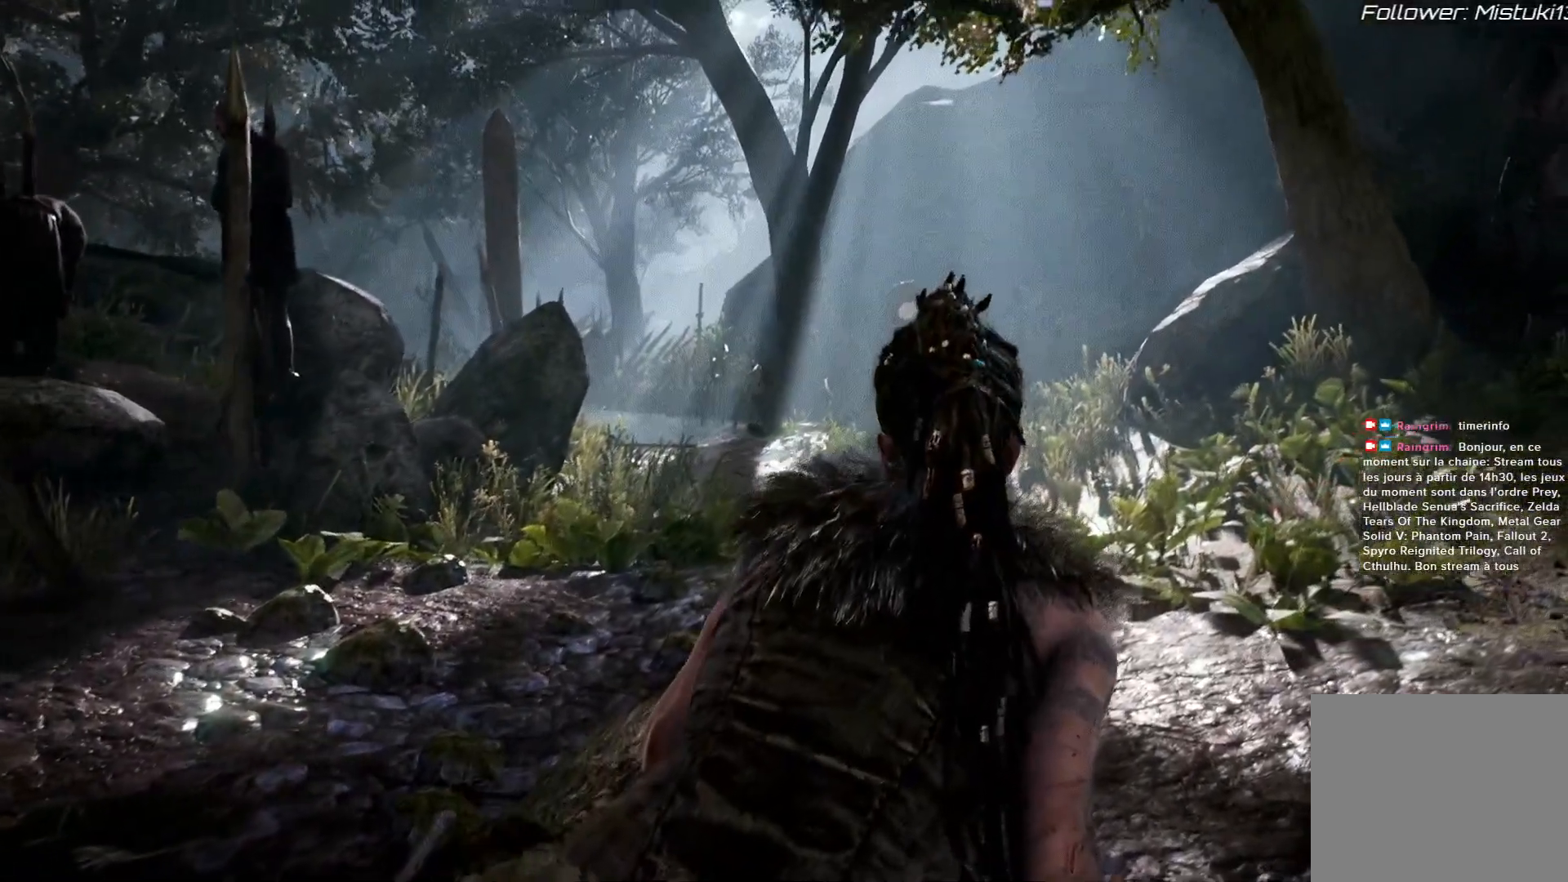
{"buttons": [], "left_stick": "center", "right_stick": "center", "events": []}
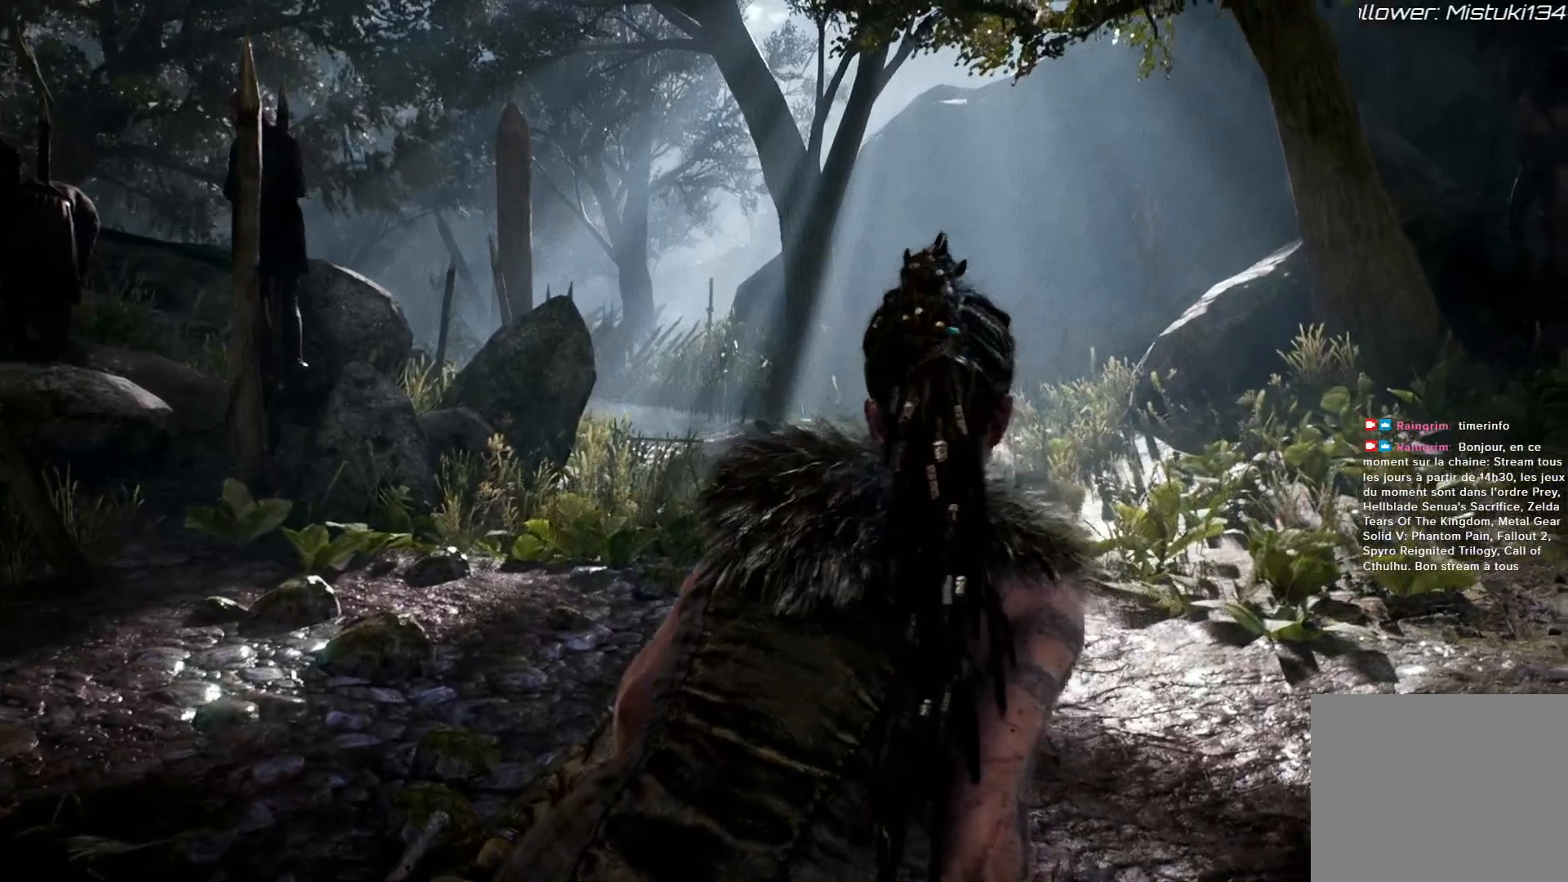
{"buttons": [], "left_stick": "center", "right_stick": "center", "events": []}
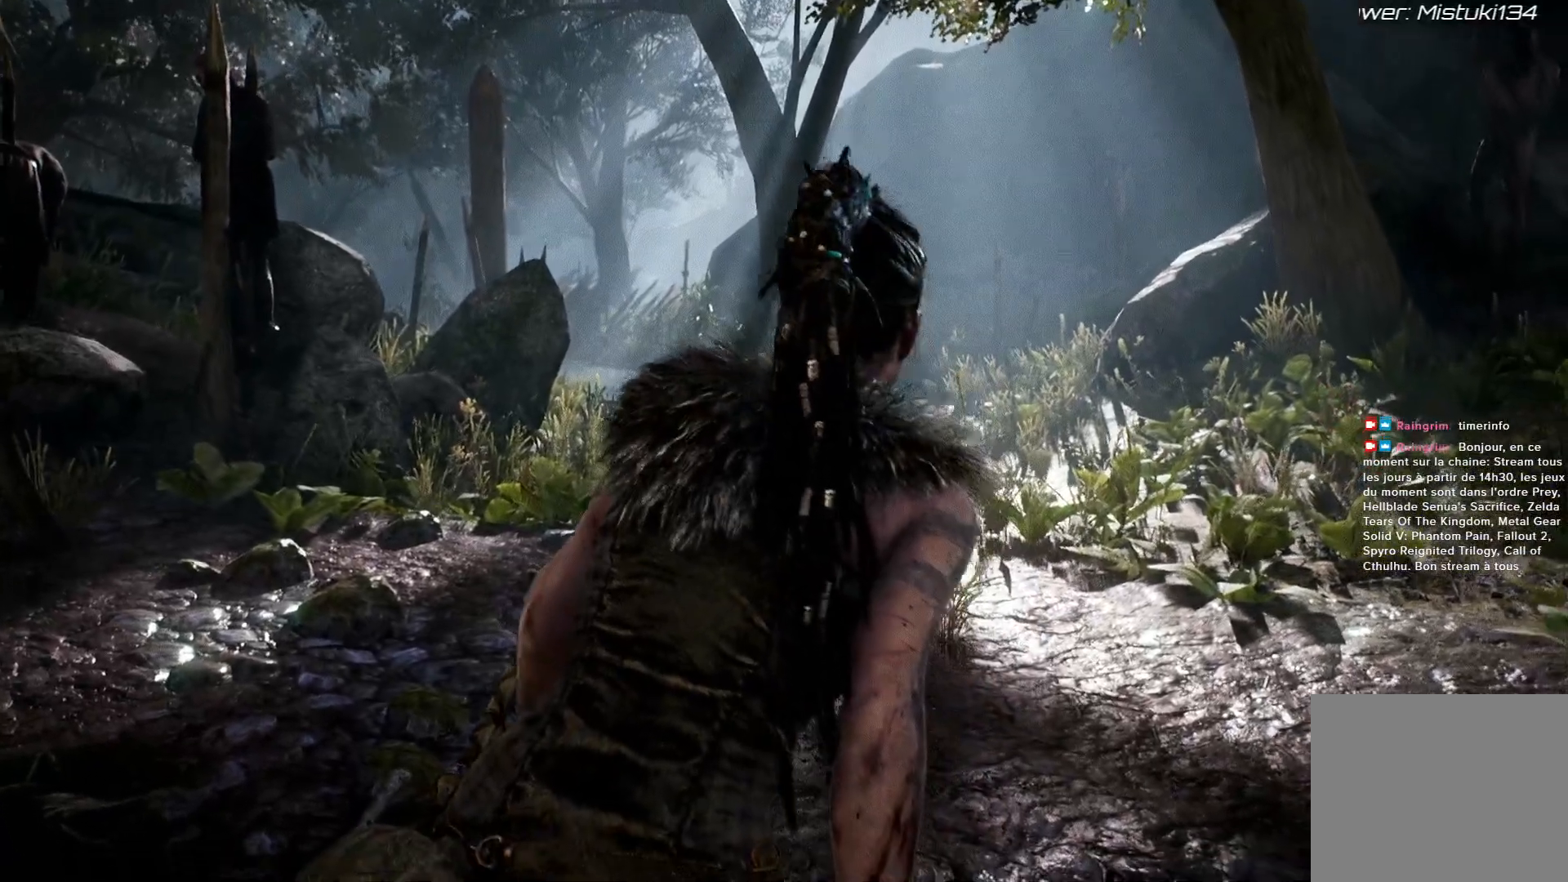
{"buttons": [], "left_stick": "center", "right_stick": "center", "events": []}
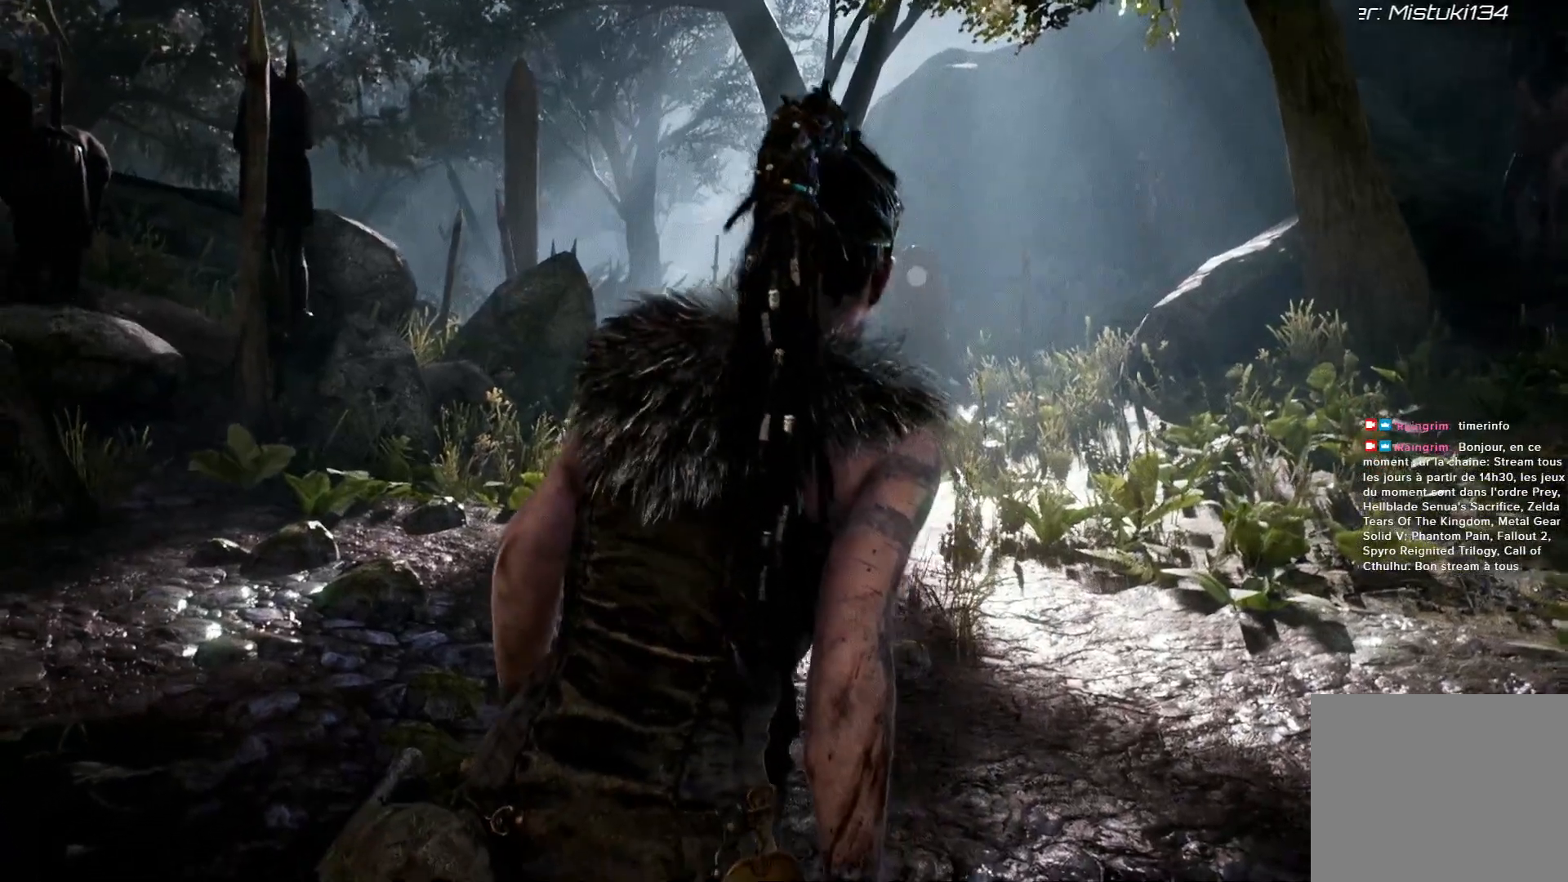
{"buttons": [], "left_stick": "center", "right_stick": "center", "events": []}
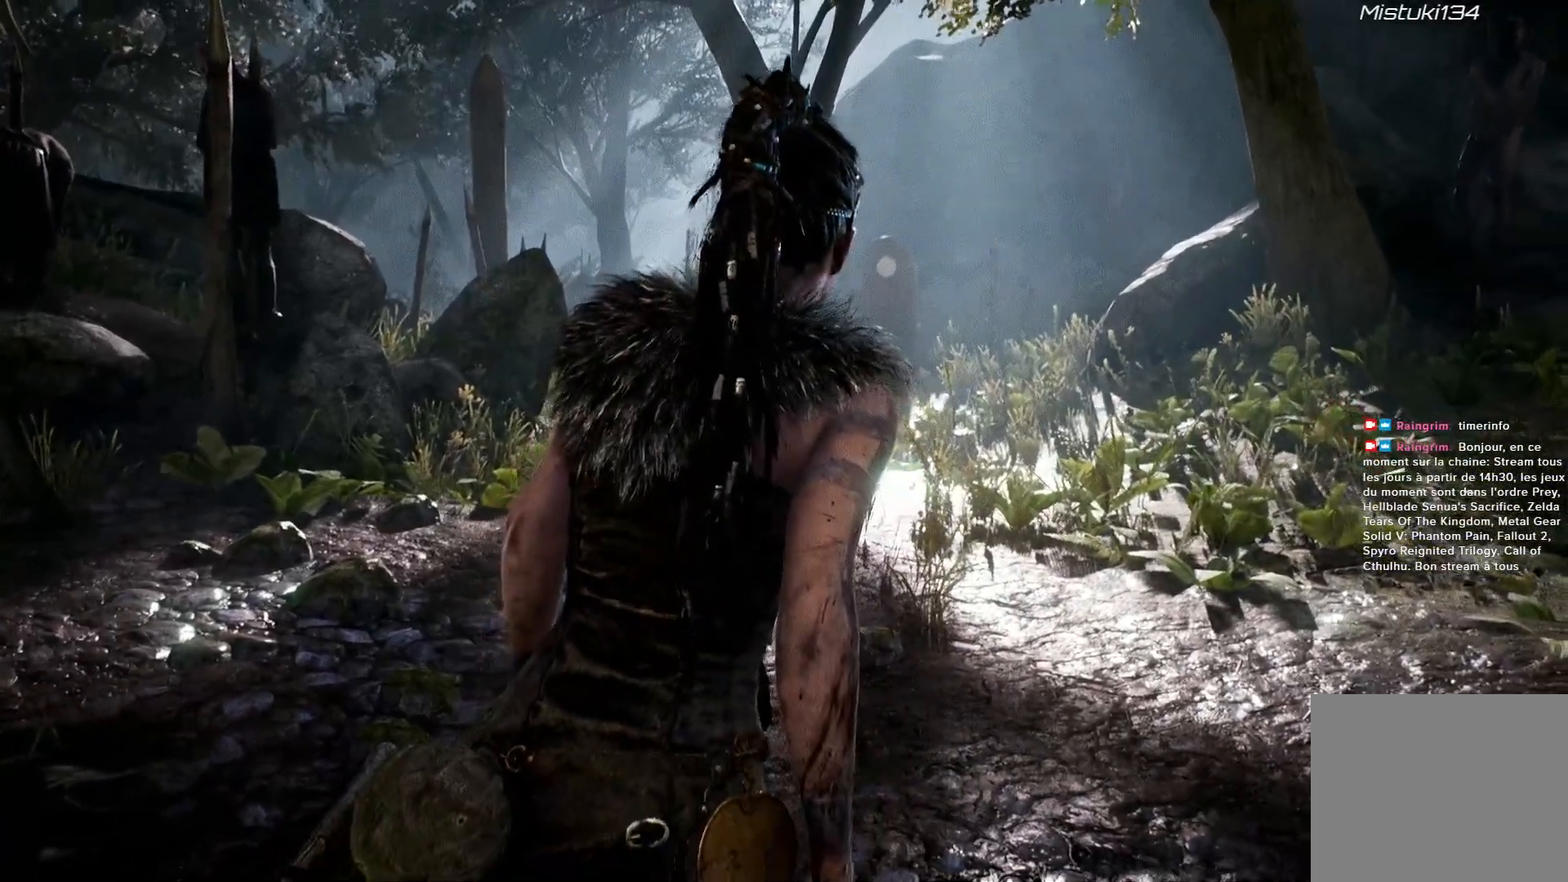
{"buttons": [], "left_stick": "center", "right_stick": "center", "events": []}
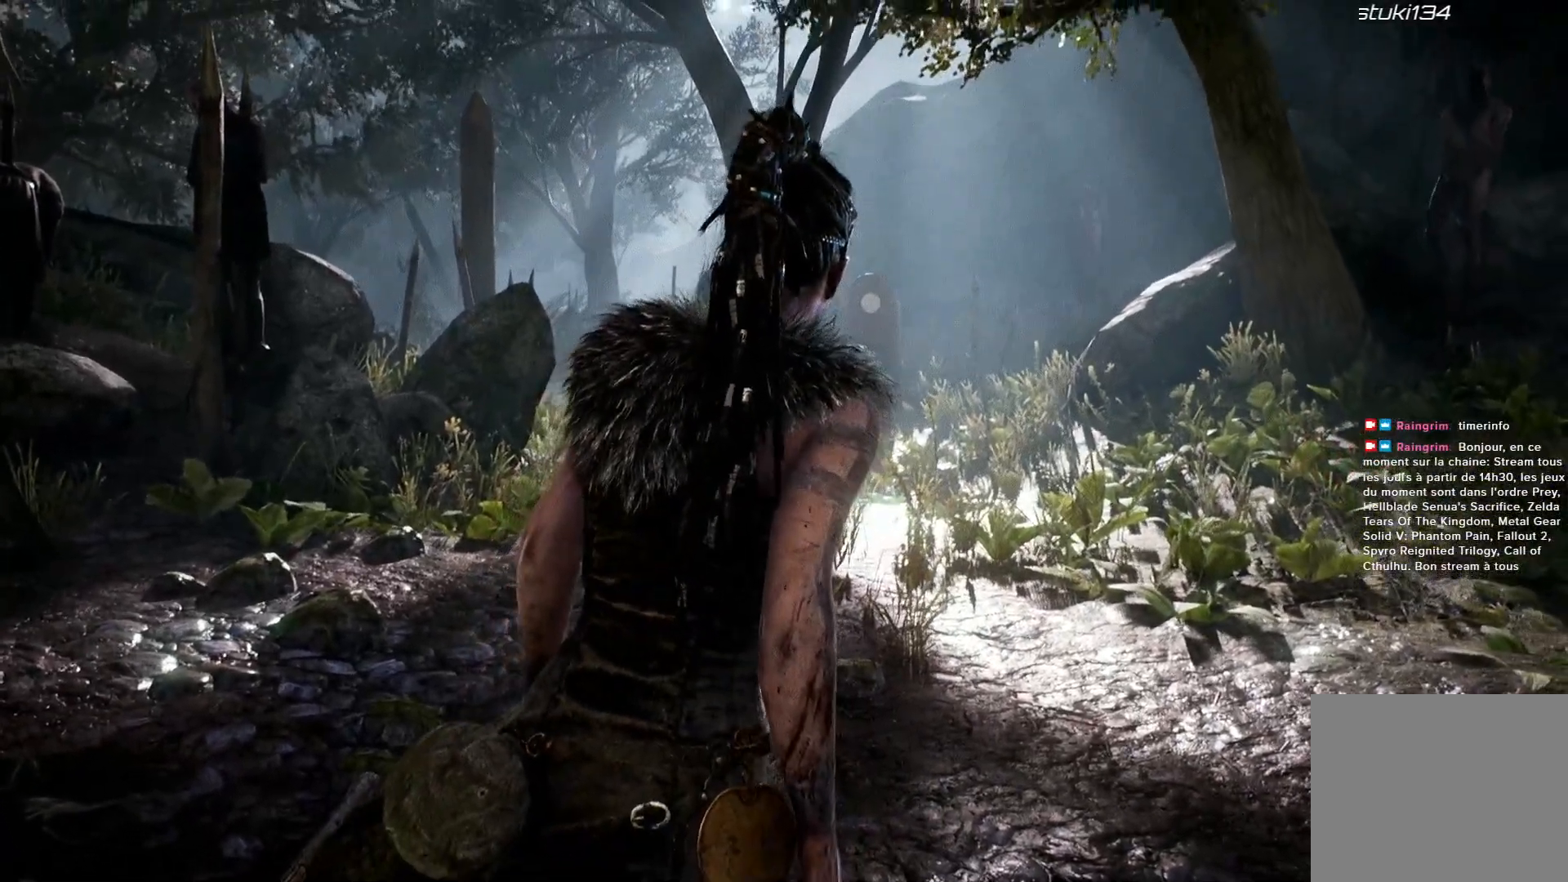
{"buttons": [], "left_stick": "center", "right_stick": "center", "events": []}
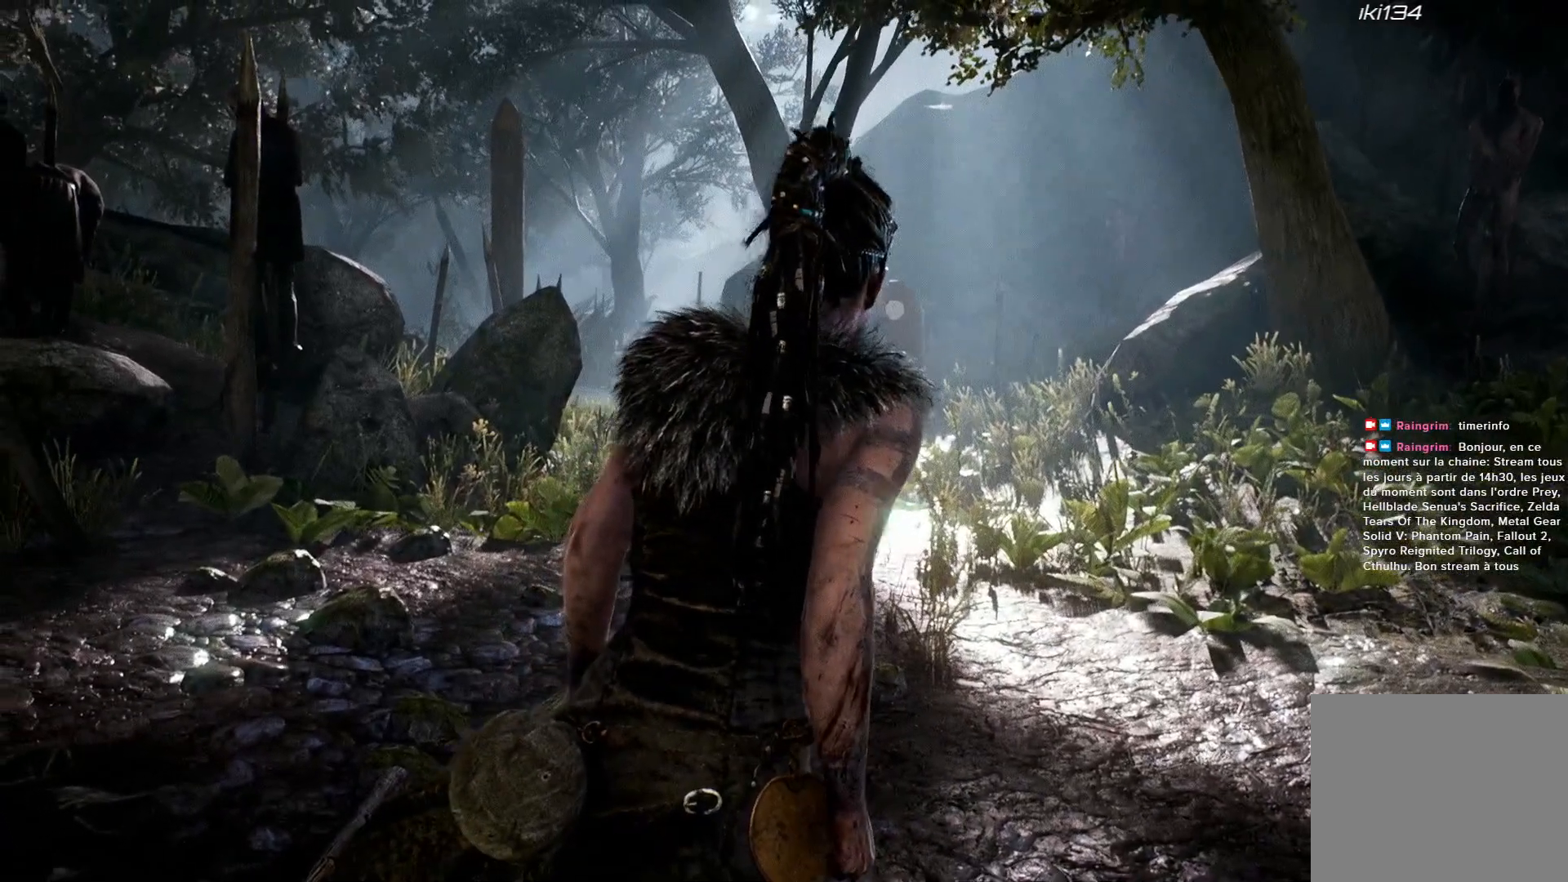
{"buttons": [], "left_stick": "center", "right_stick": "center", "events": []}
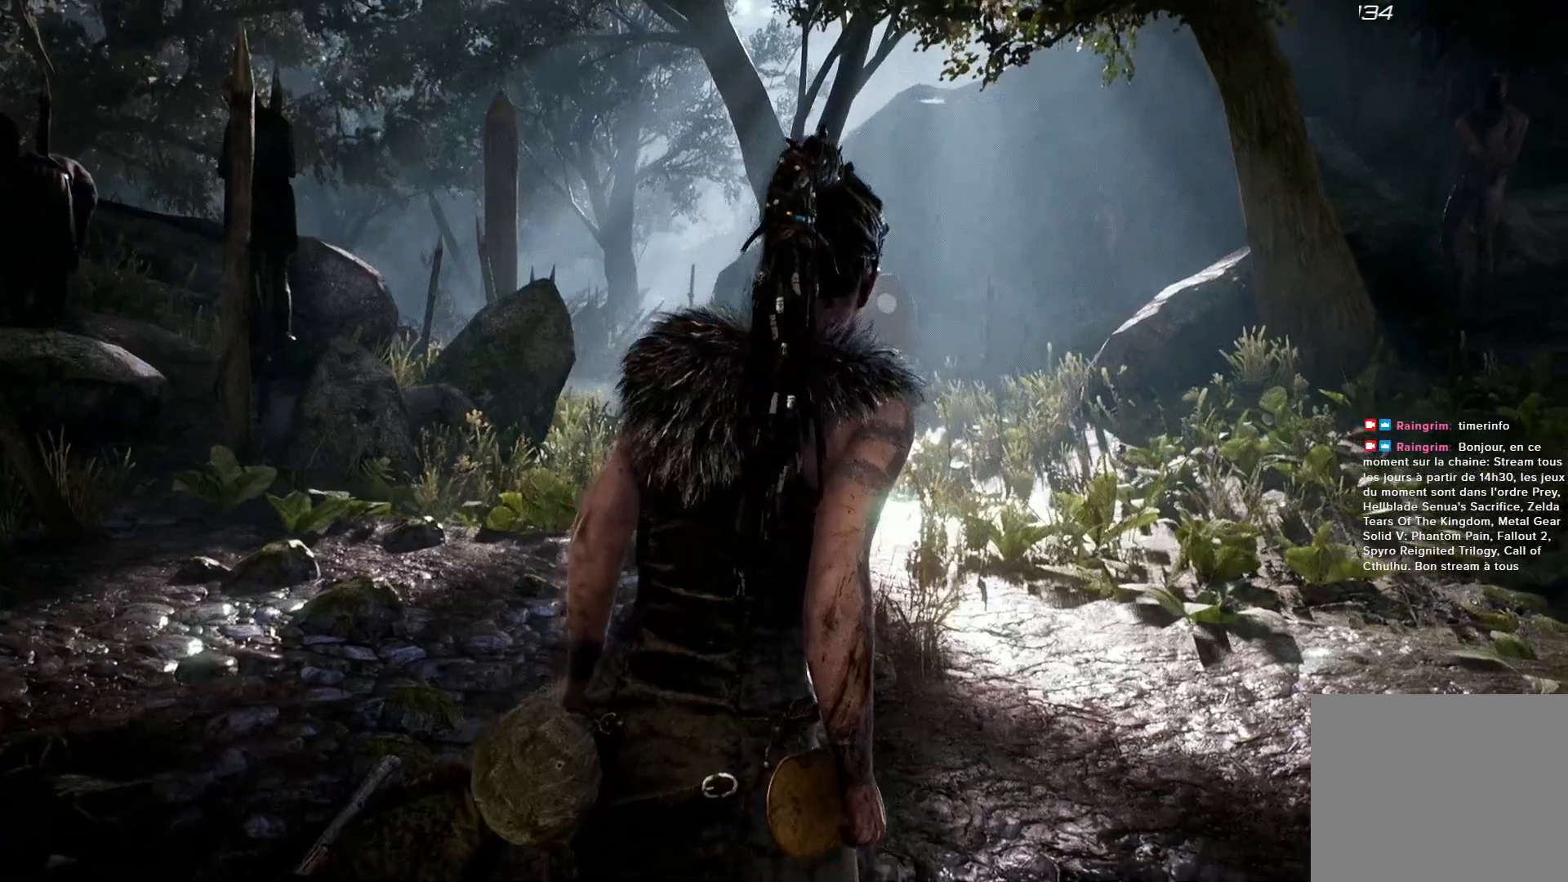
{"buttons": [], "left_stick": "center", "right_stick": "center", "events": []}
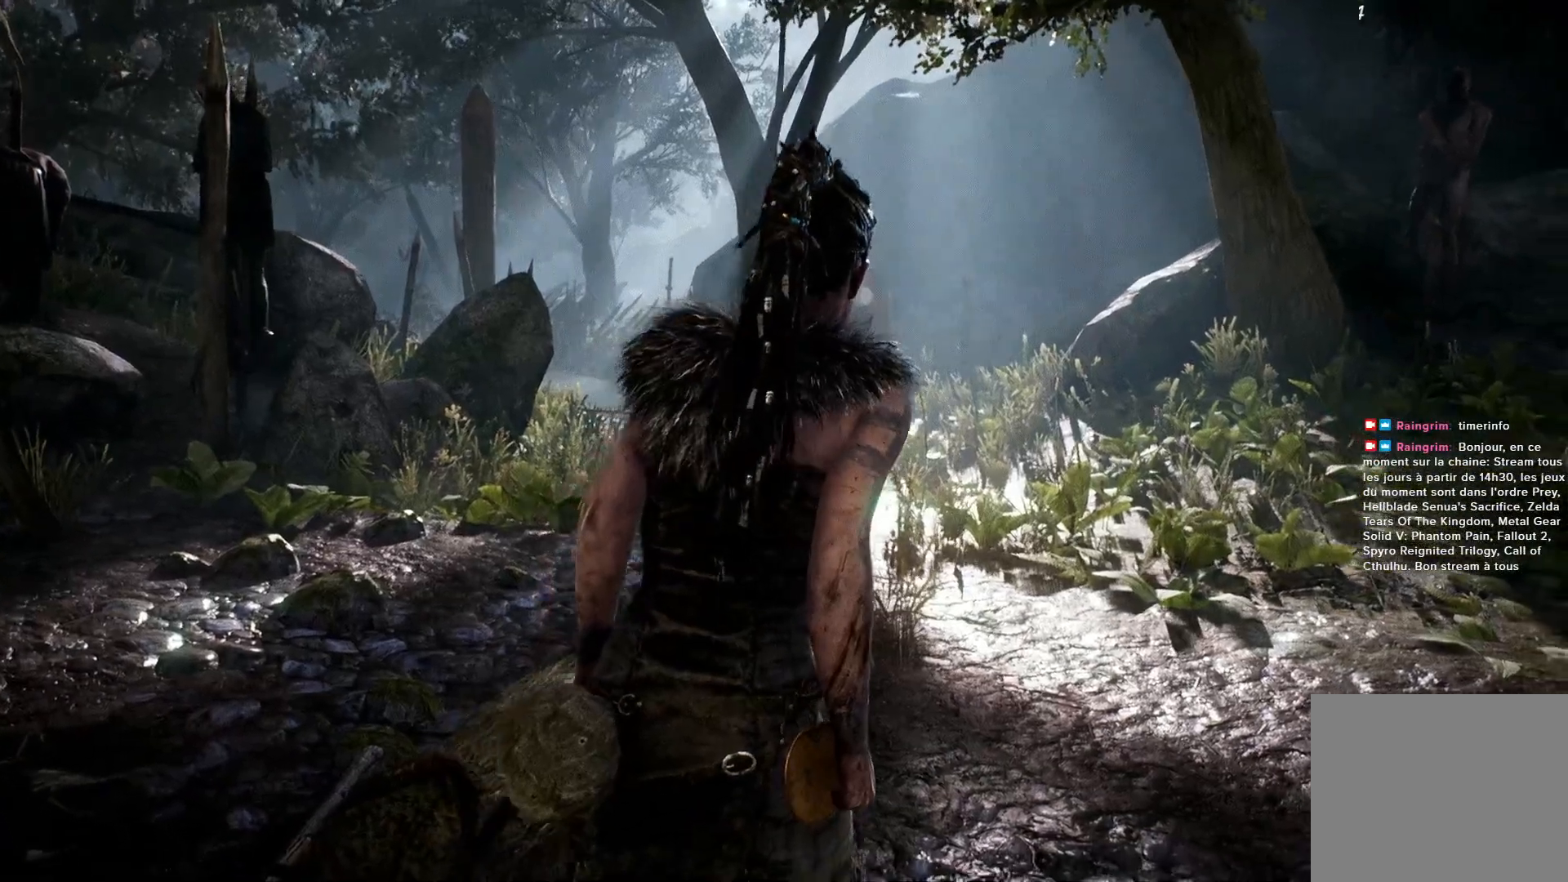
{"buttons": [], "left_stick": "center", "right_stick": "right", "events": [[50, "left_stick", "up-right"], [383, "right_stick", "right"], [483, "left_stick", "center"]]}
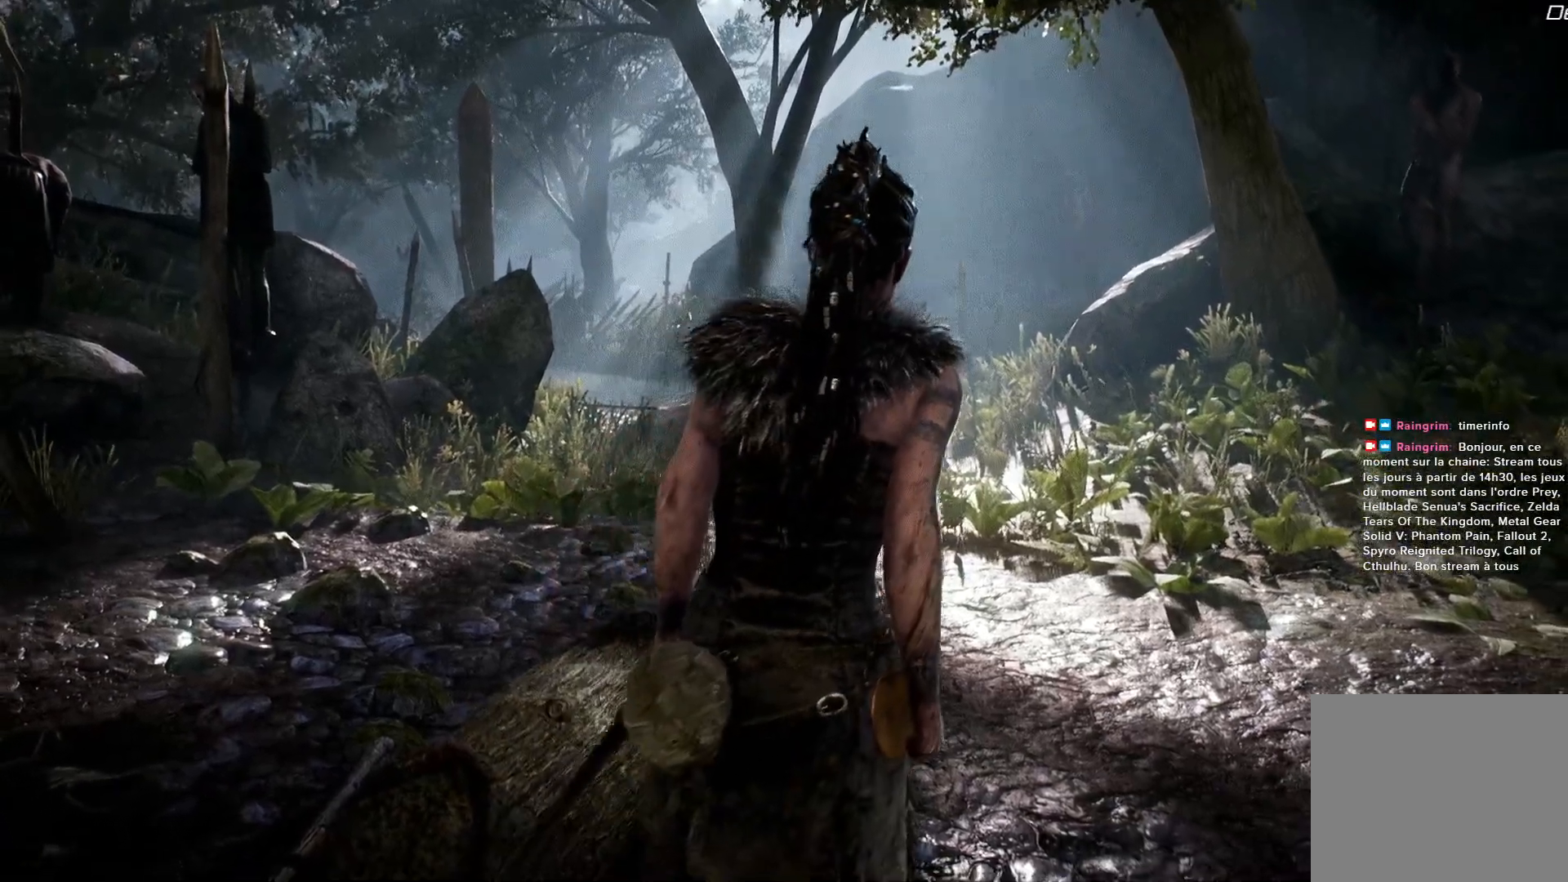
{"buttons": [], "left_stick": "center", "right_stick": "center", "events": [[150, "right_stick", "center"]]}
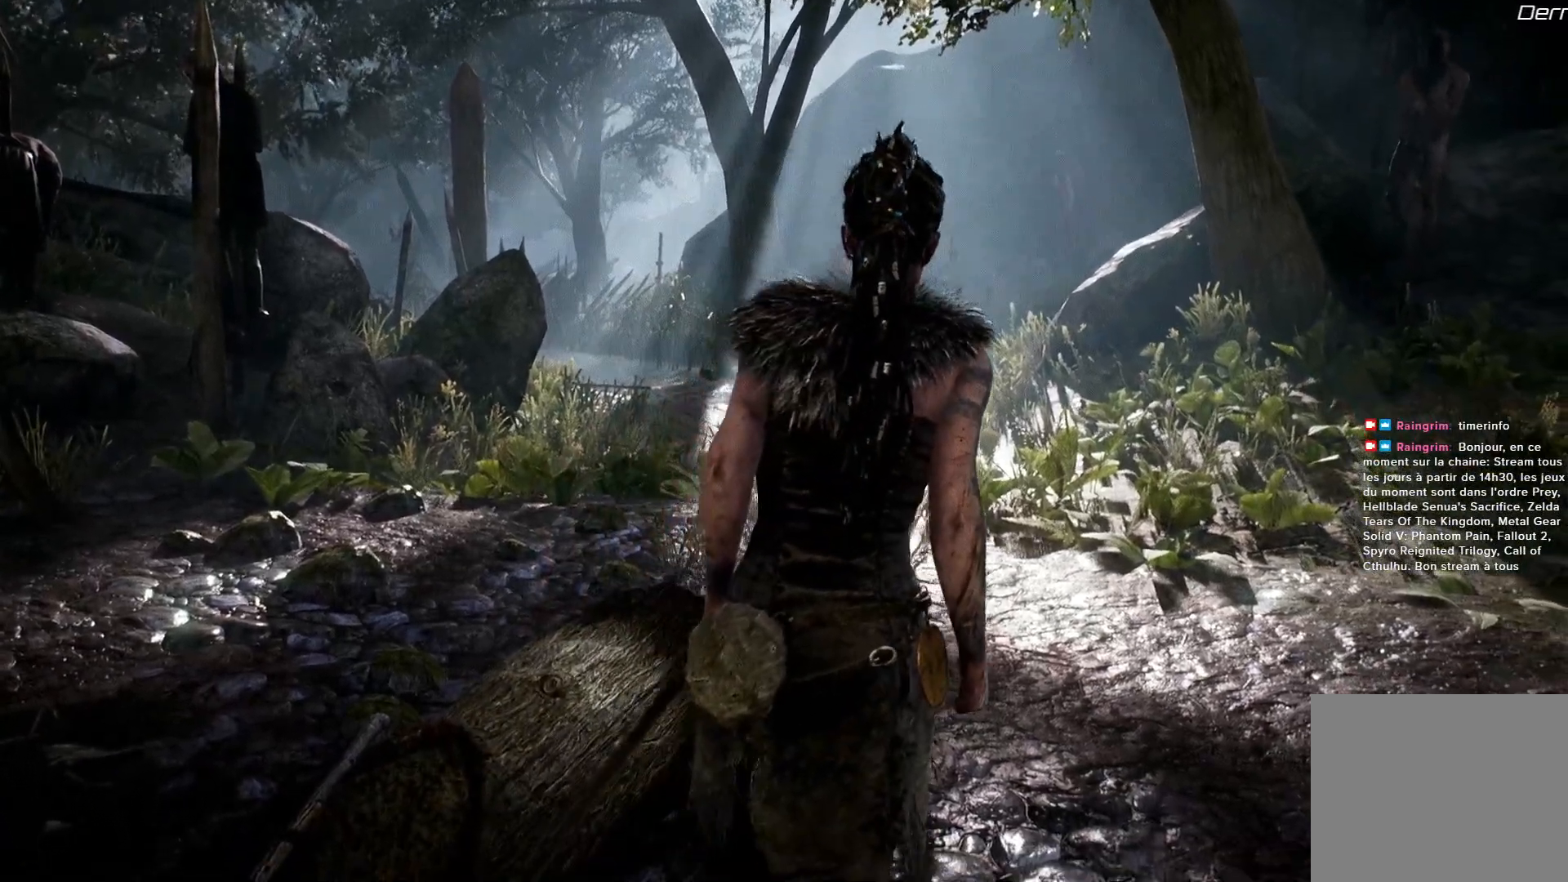
{"buttons": [], "left_stick": "center", "right_stick": "center", "events": []}
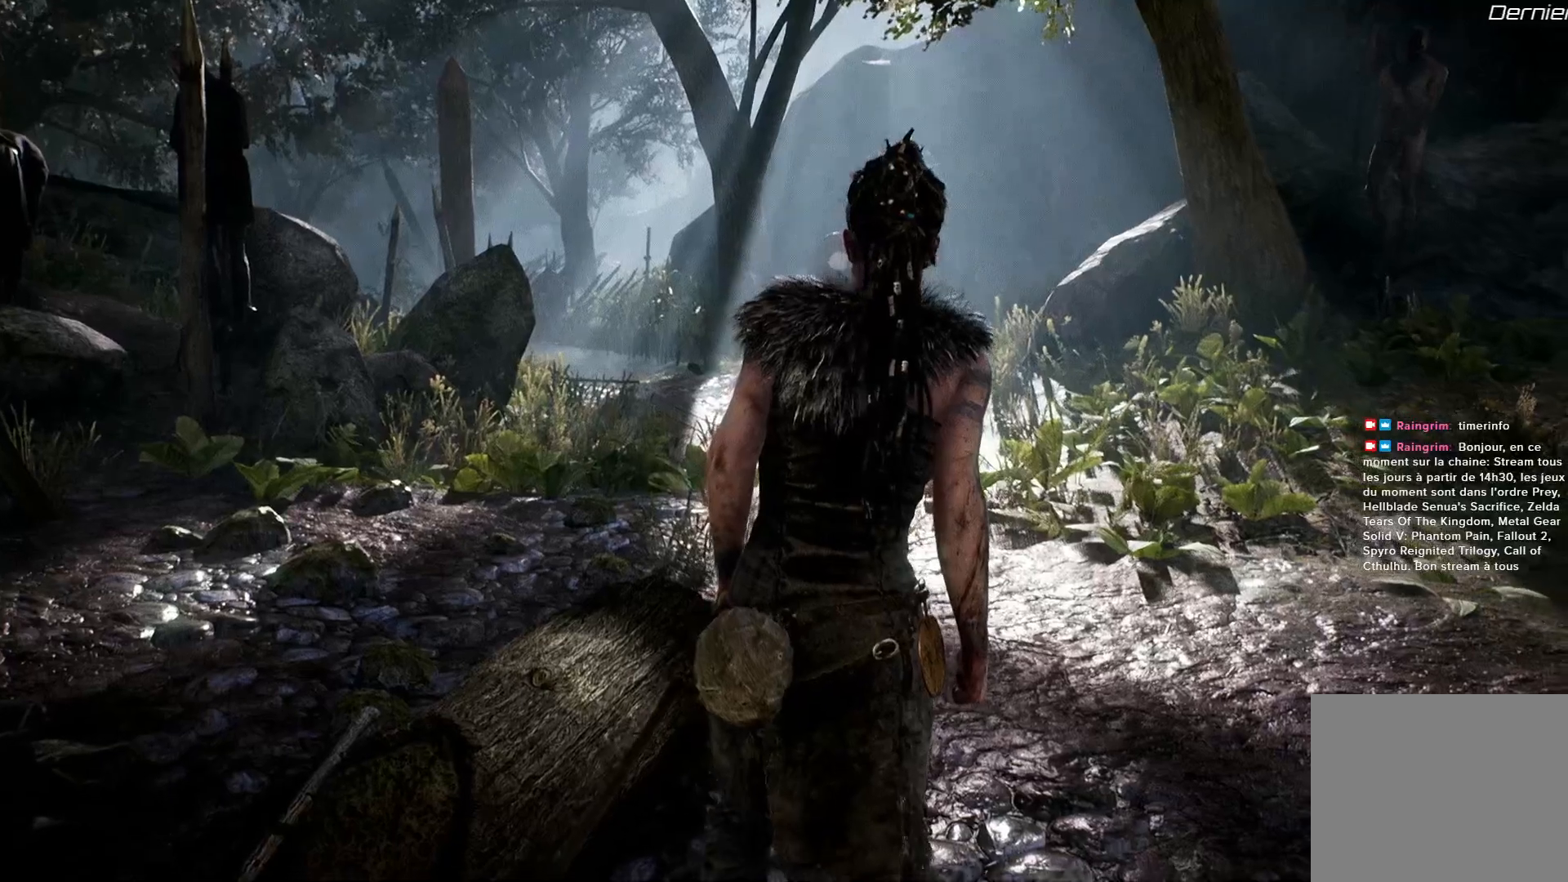
{"buttons": [], "left_stick": "center", "right_stick": "center", "events": []}
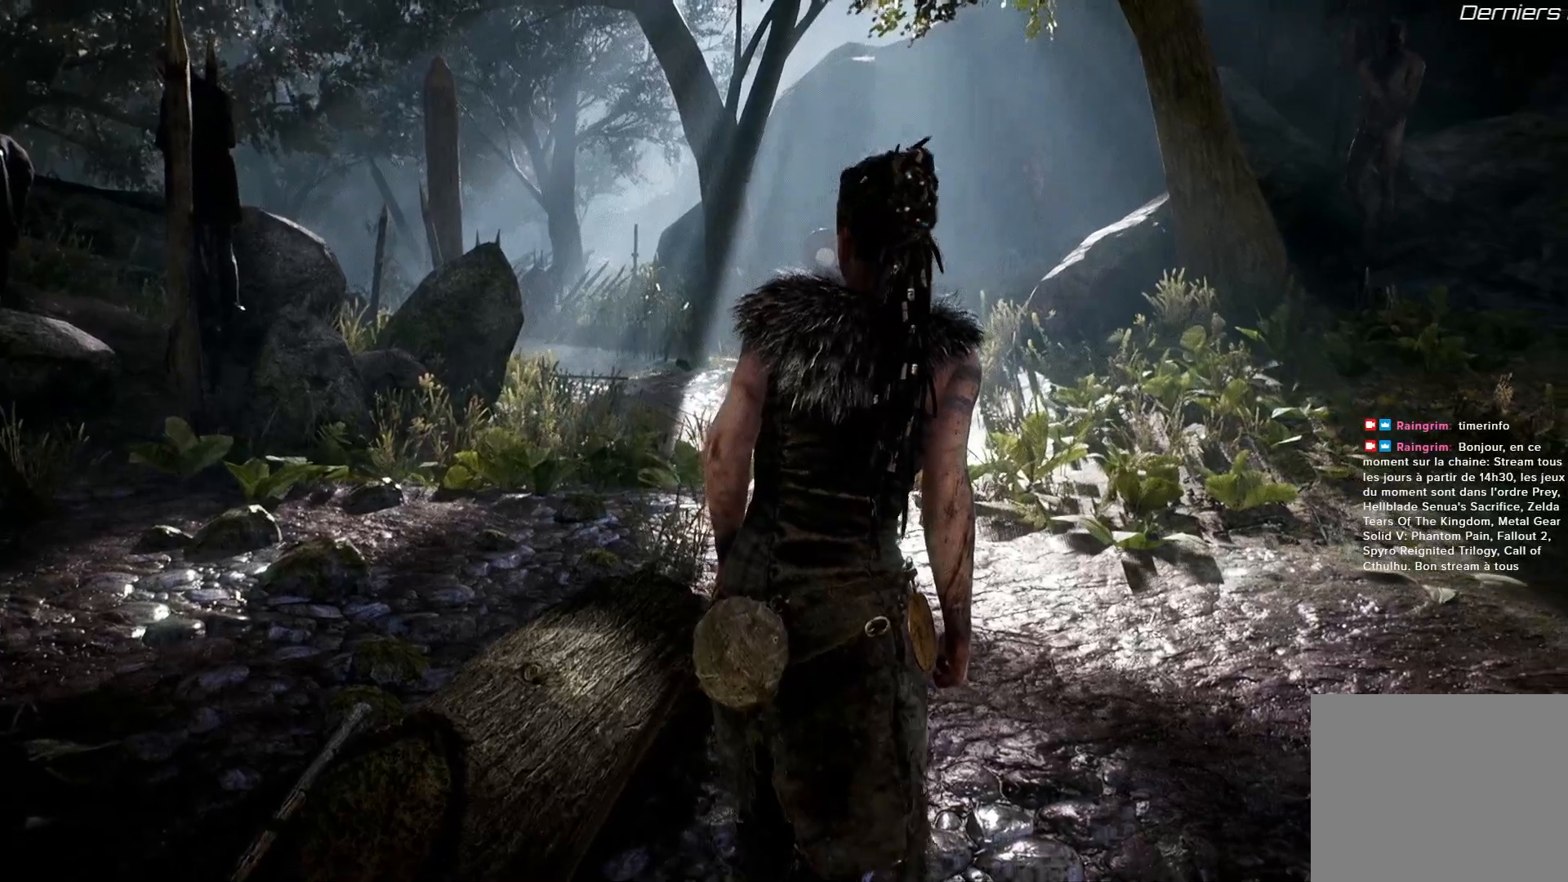
{"buttons": [], "left_stick": "center", "right_stick": "center", "events": []}
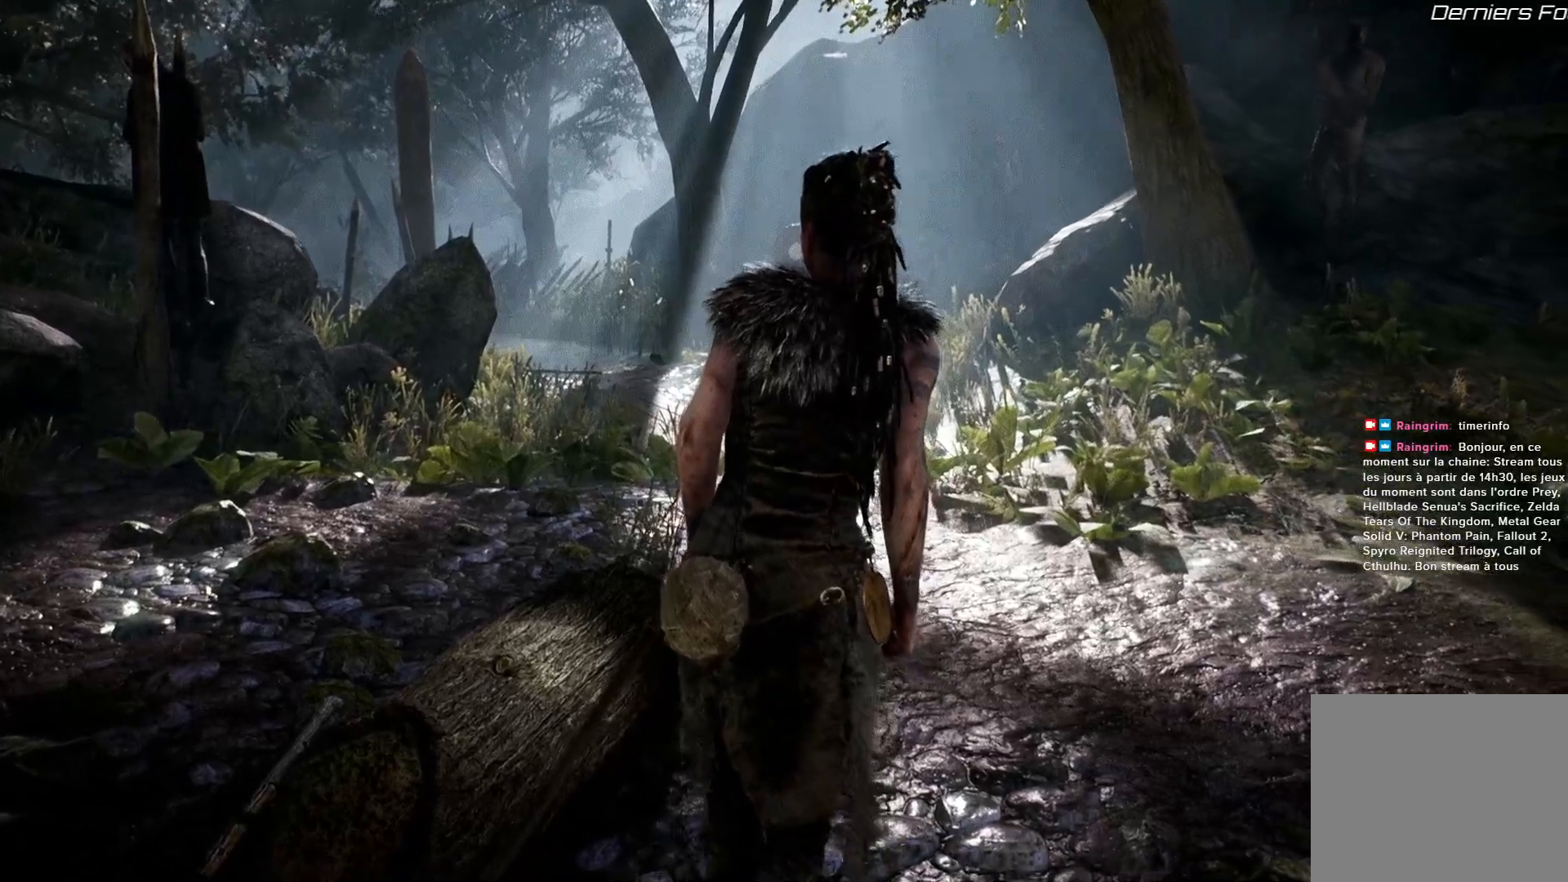
{"buttons": ["L2"], "left_stick": "center", "right_stick": "center", "events": [[467, "L2", "down"]]}
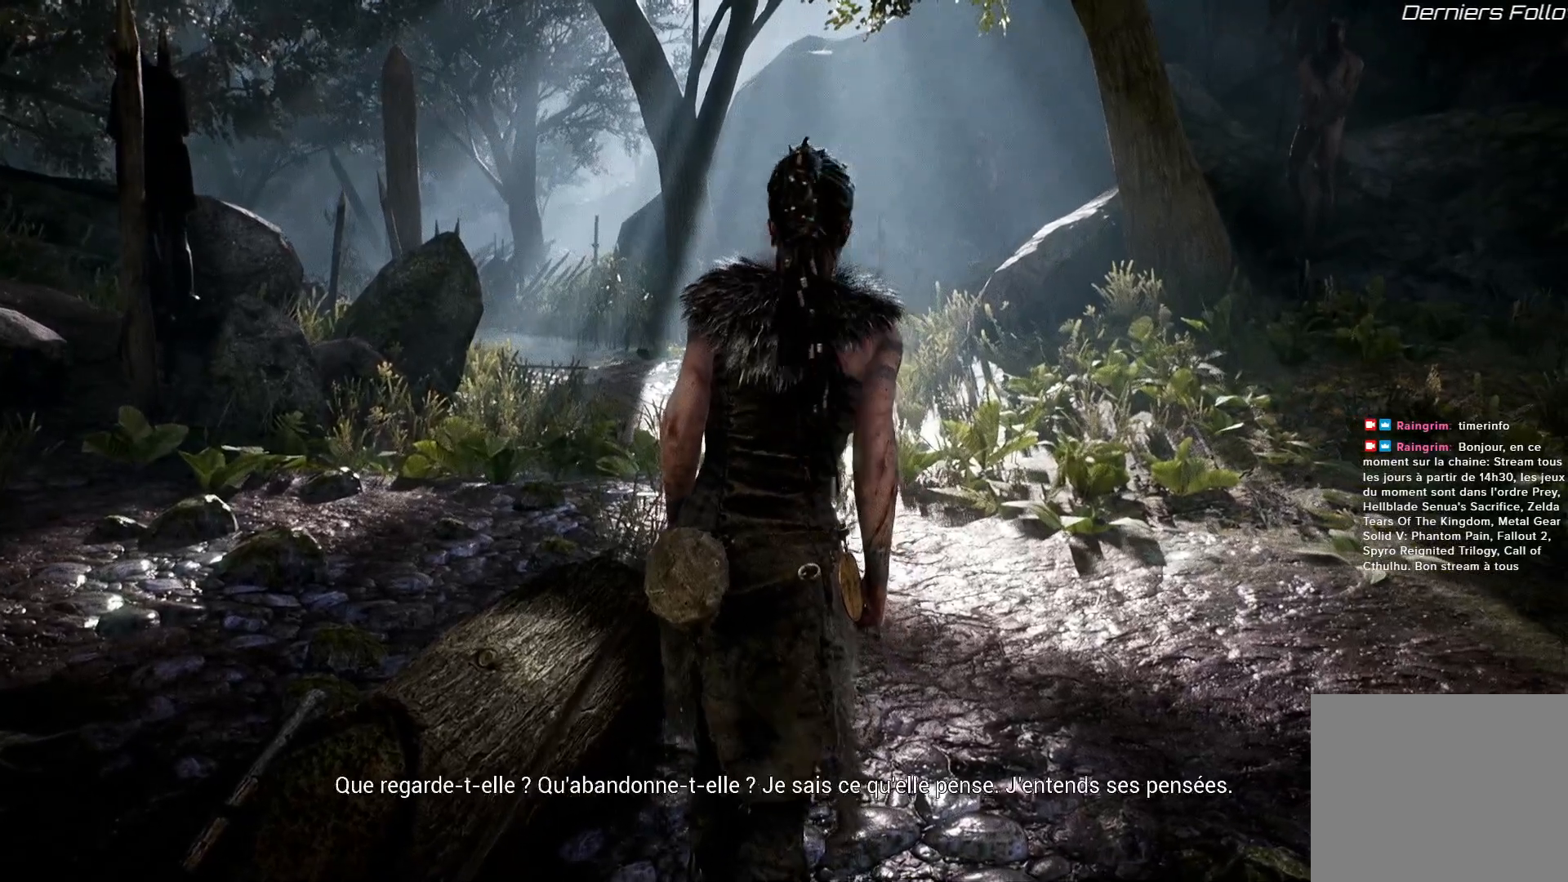
{"buttons": [], "left_stick": "center", "right_stick": "center", "events": [[50, "L2", "up"]]}